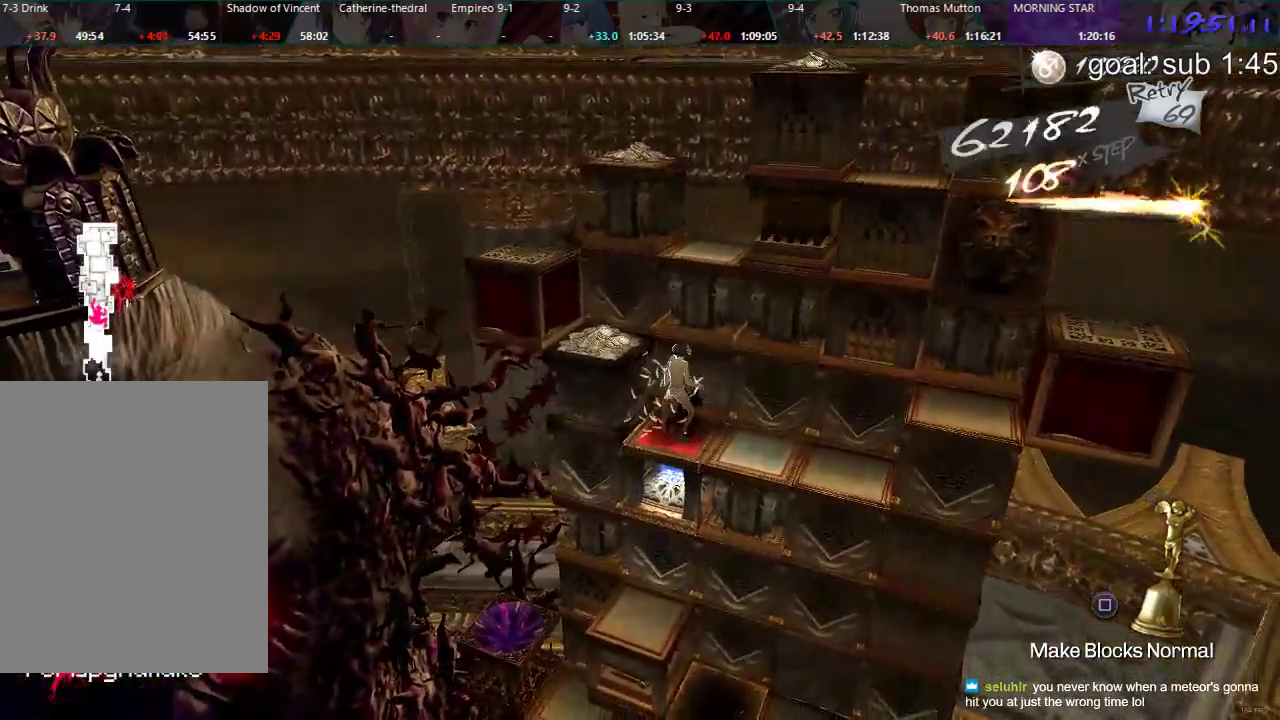
Gameplay with a controller (PlayStation layout); each line is a JSON object with the inputs held at the frame after it. "events" lists button and stick changes between this image and that frame as [ms after this image, input, new state], when the widget could be followed in between.
{"buttons": [], "left_stick": "center", "right_stick": "center", "events": [[333, "DPAD_UP", "up"], [417, "CIRCLE", "up"]]}
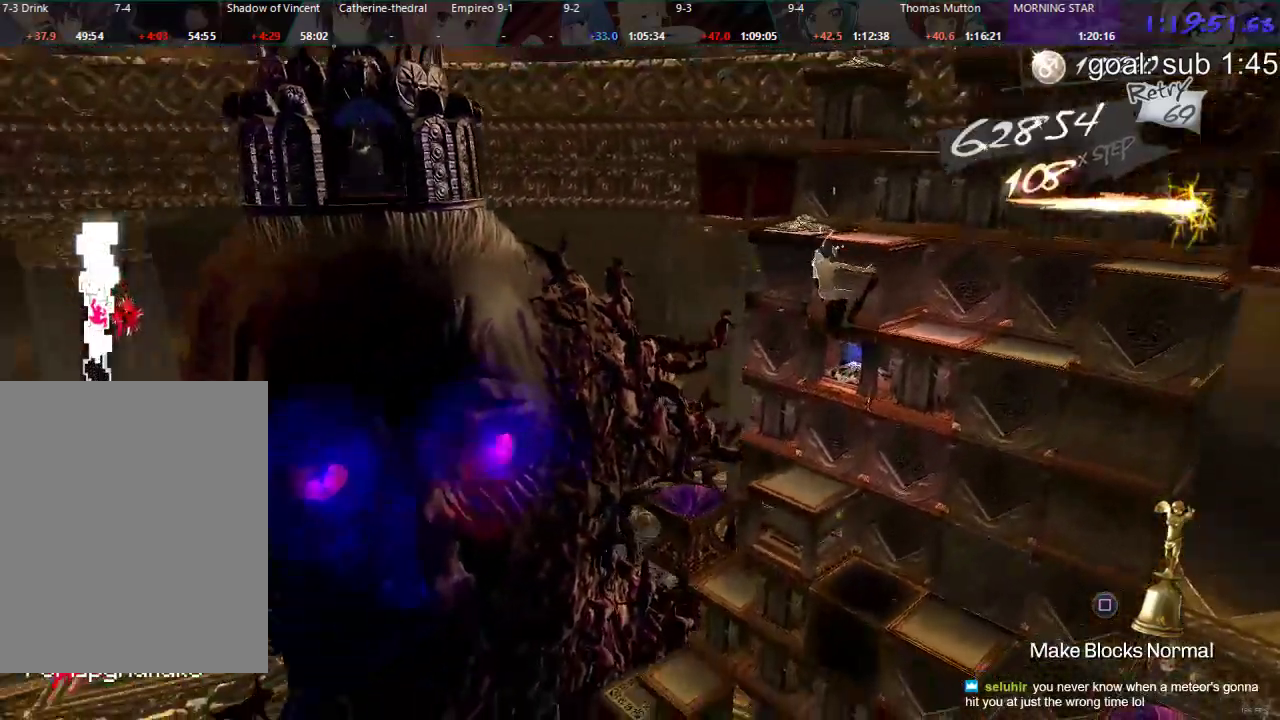
{"buttons": [], "left_stick": "center", "right_stick": "center", "events": [[283, "DPAD_LEFT", "down"], [450, "DPAD_LEFT", "up"]]}
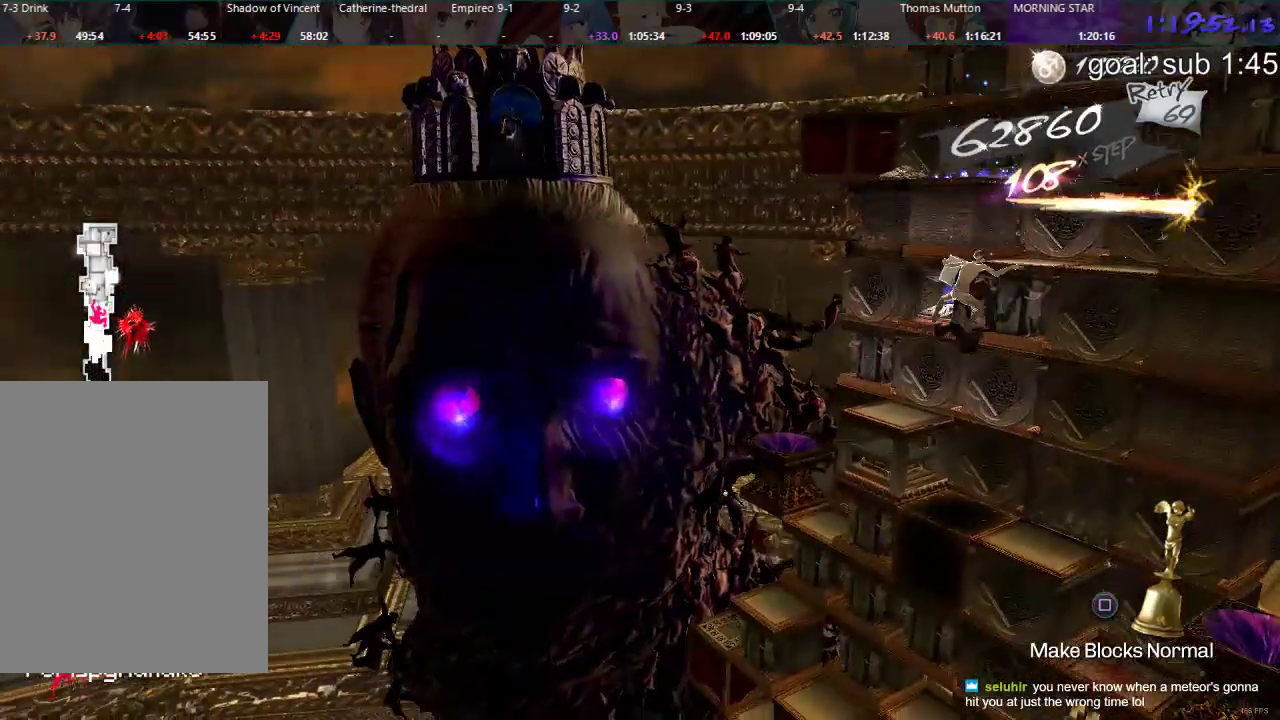
{"buttons": [], "left_stick": "center", "right_stick": "center", "events": [[100, "DPAD_DOWN", "down"], [450, "DPAD_DOWN", "up"]]}
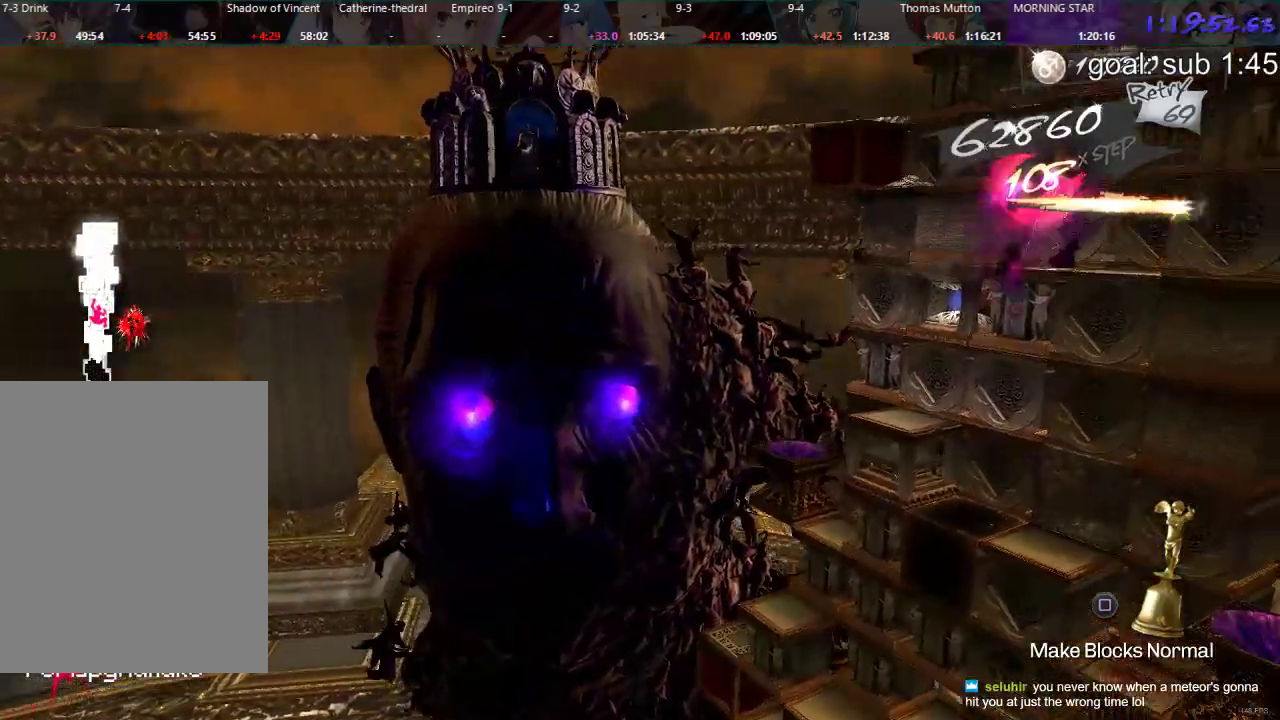
{"buttons": [], "left_stick": "center", "right_stick": "center", "events": [[150, "DPAD_RIGHT", "down"], [500, "DPAD_RIGHT", "up"]]}
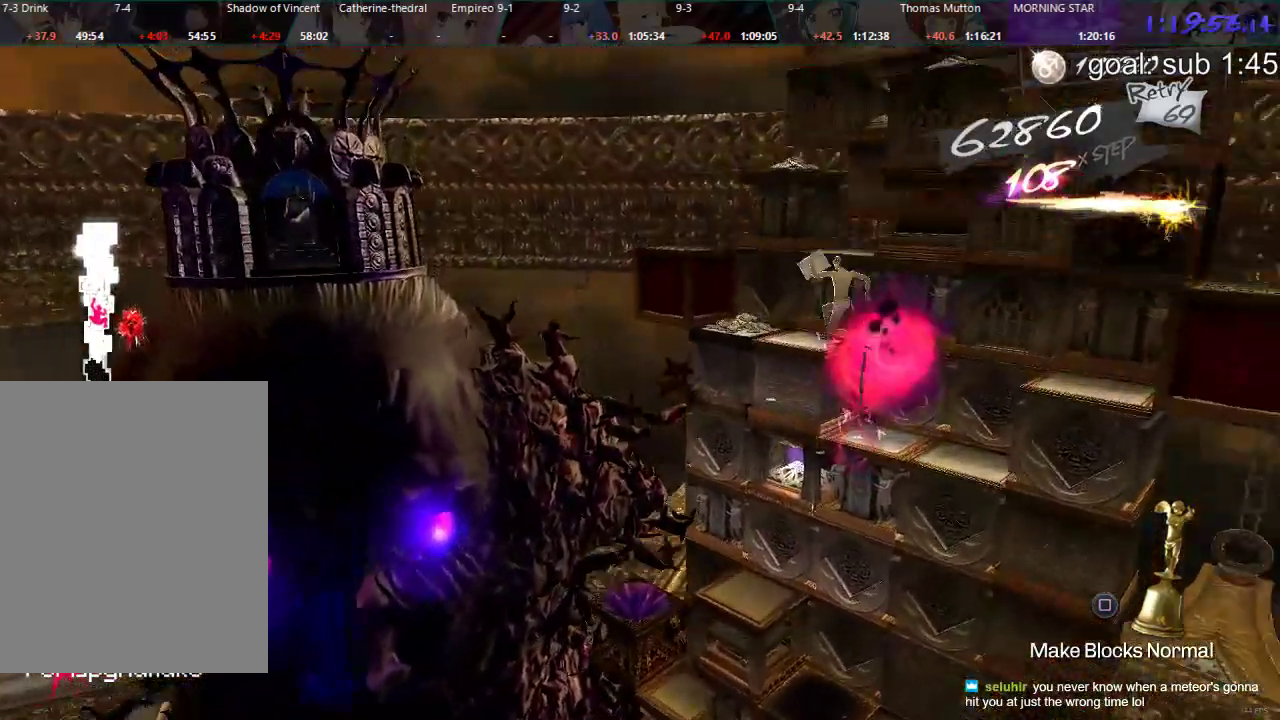
{"buttons": ["DPAD_DOWN"], "left_stick": "center", "right_stick": "center", "events": [[150, "DPAD_DOWN", "down"]]}
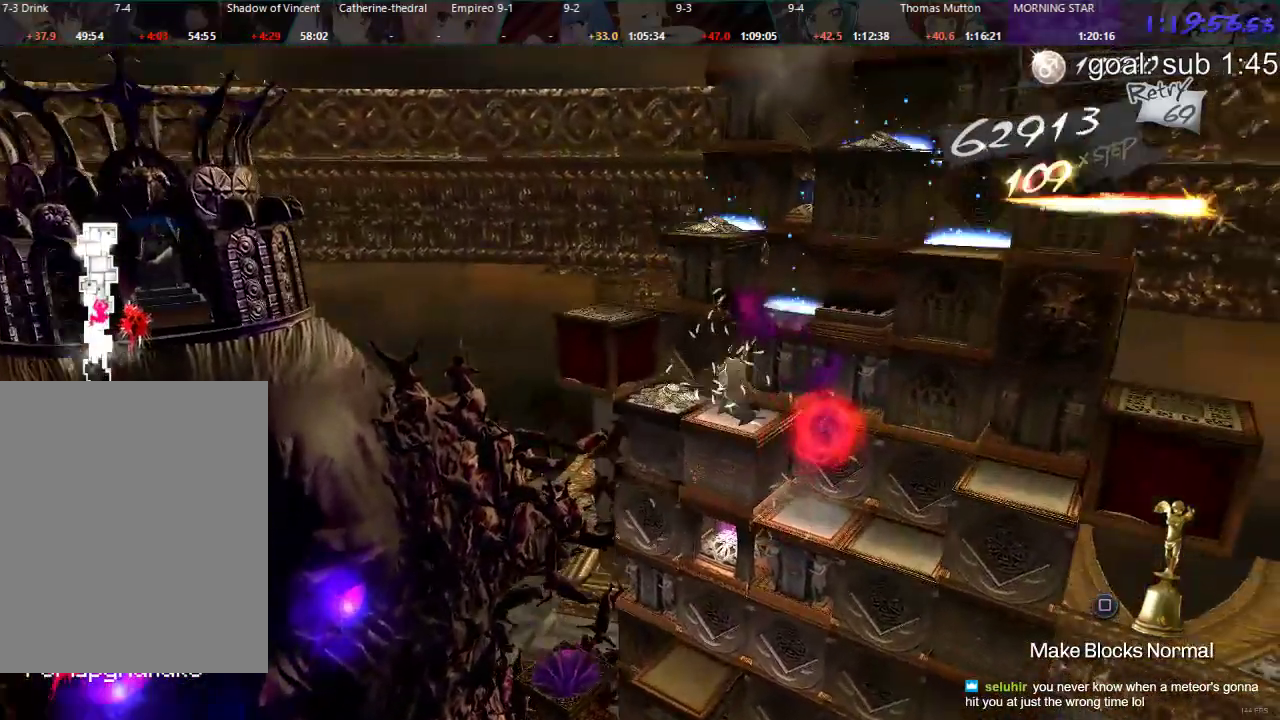
{"buttons": ["DPAD_RIGHT"], "left_stick": "center", "right_stick": "center", "events": [[67, "DPAD_DOWN", "up"], [300, "DPAD_RIGHT", "down"]]}
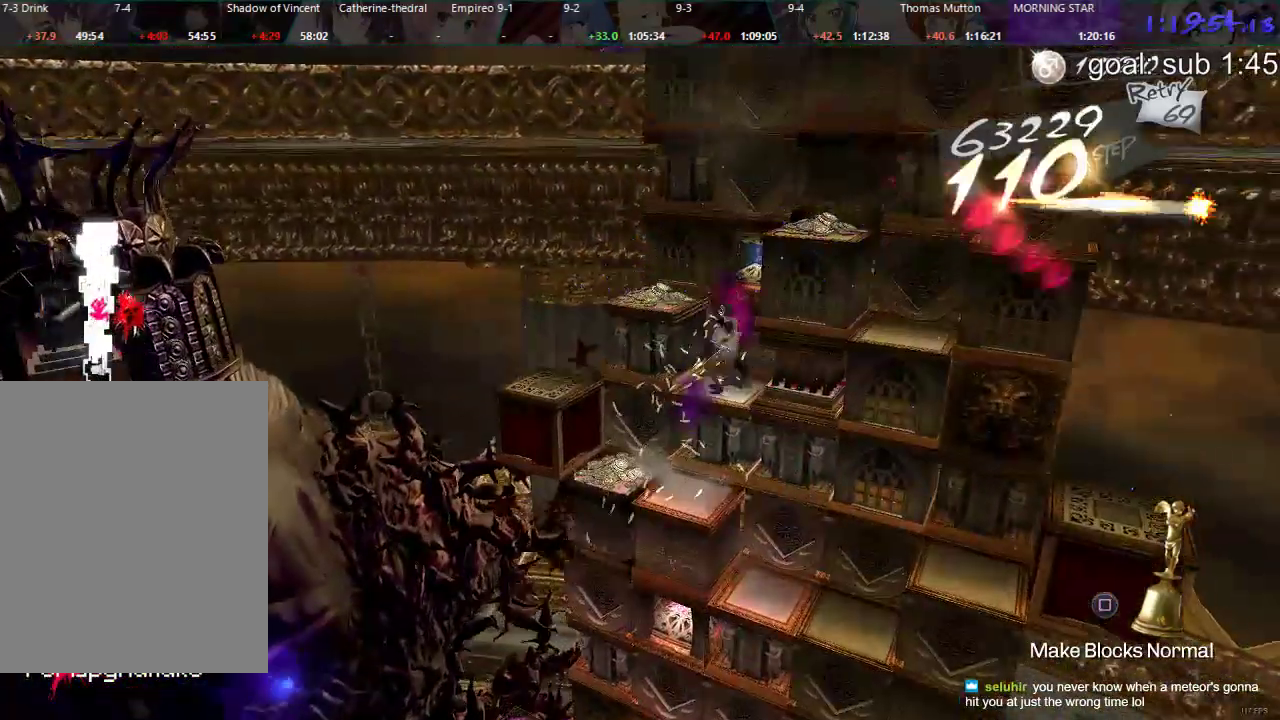
{"buttons": [], "left_stick": "center", "right_stick": "center", "events": [[33, "CIRCLE", "down"], [267, "DPAD_RIGHT", "up"], [300, "CIRCLE", "up"]]}
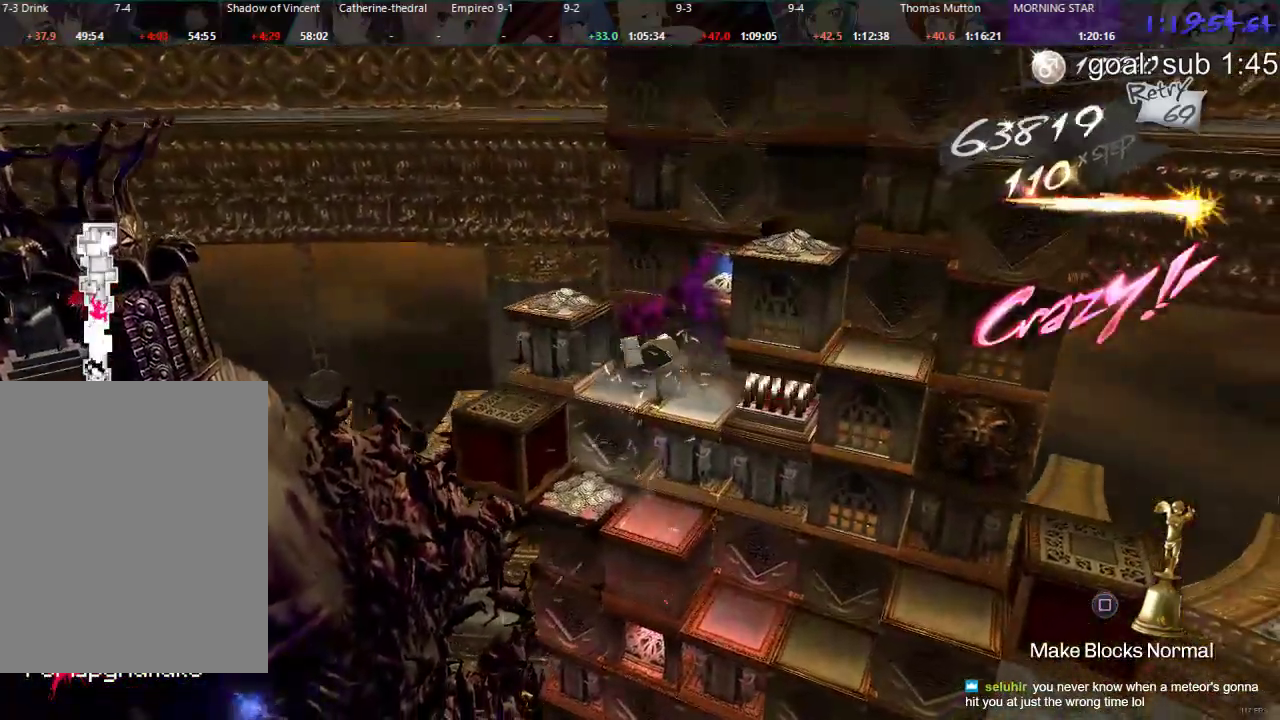
{"buttons": ["CIRCLE", "DPAD_LEFT"], "left_stick": "center", "right_stick": "center", "events": [[250, "DPAD_LEFT", "down"], [400, "CIRCLE", "down"]]}
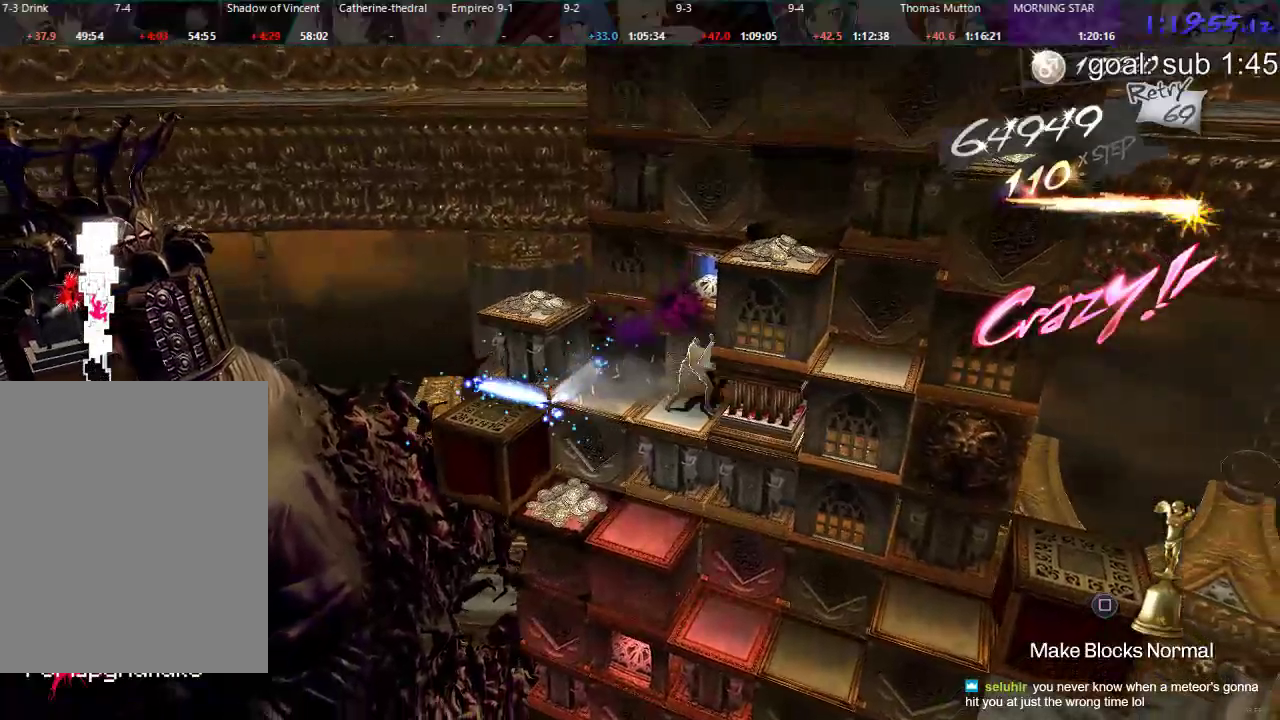
{"buttons": [], "left_stick": "center", "right_stick": "center", "events": [[67, "DPAD_LEFT", "up"], [117, "DPAD_LEFT", "down"], [167, "DPAD_LEFT", "up"], [350, "CIRCLE", "up"]]}
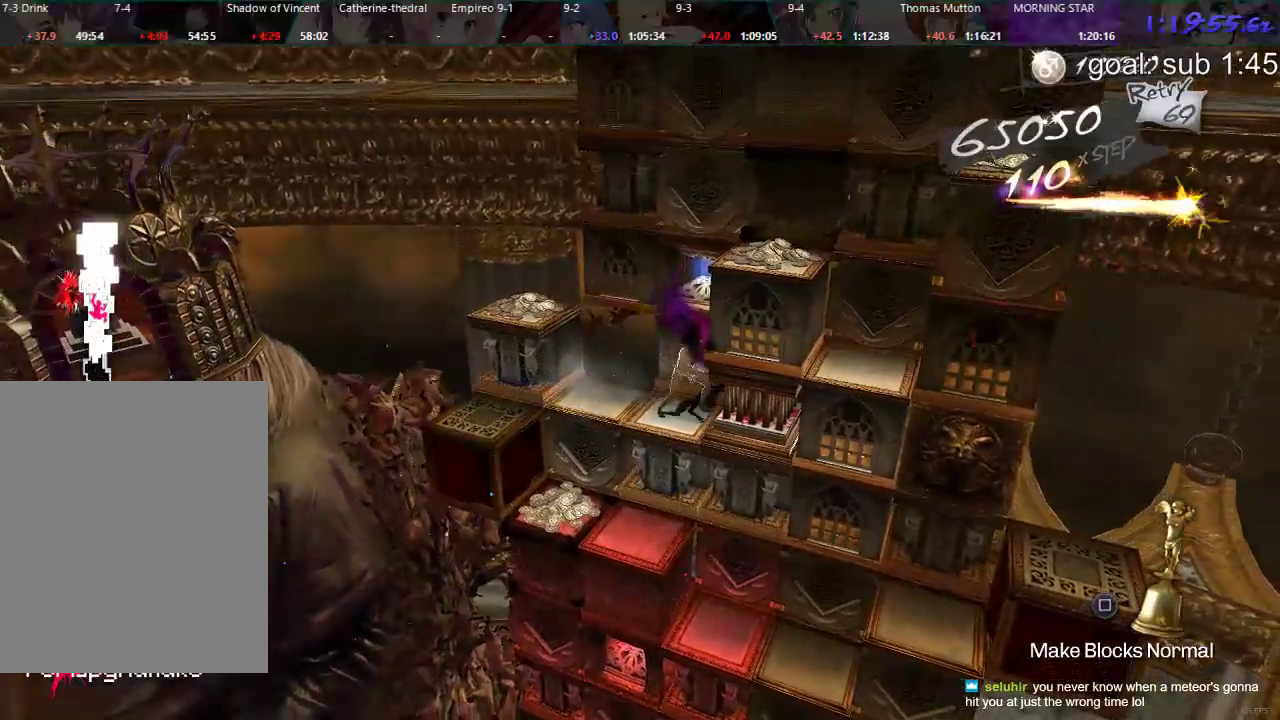
{"buttons": ["CIRCLE", "DPAD_RIGHT"], "left_stick": "center", "right_stick": "center", "events": [[133, "CIRCLE", "down"], [317, "DPAD_RIGHT", "down"]]}
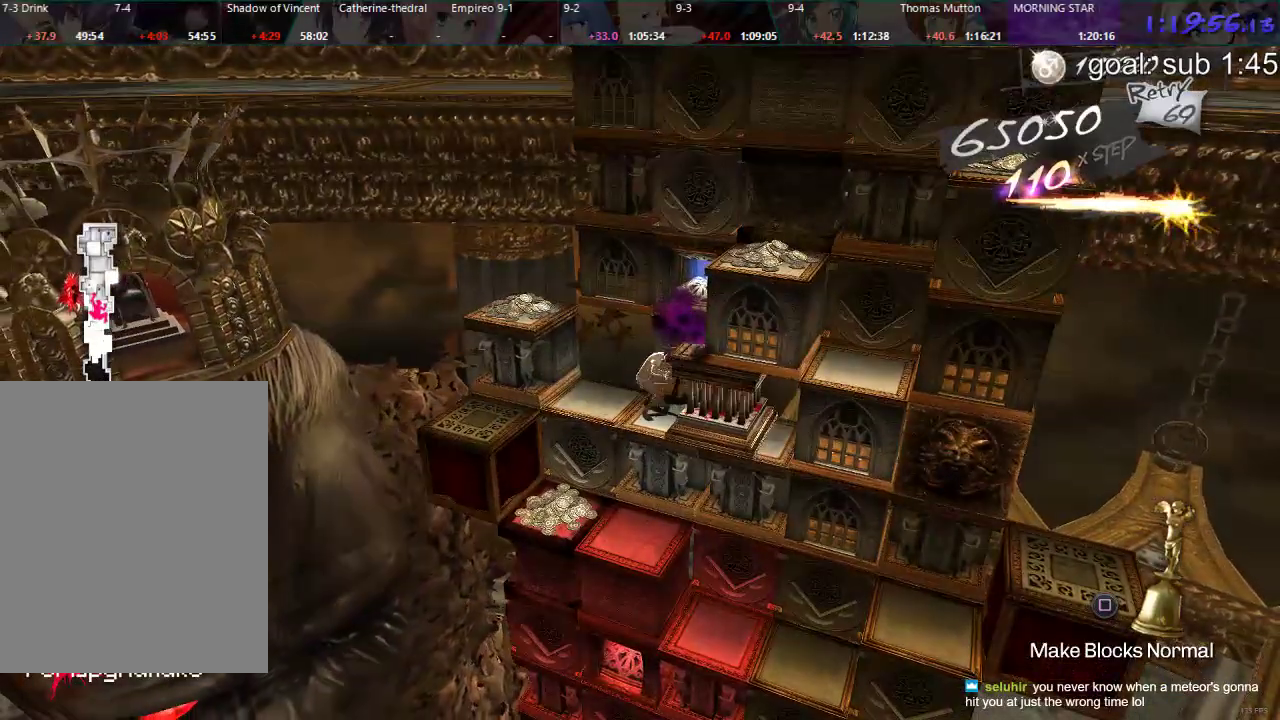
{"buttons": ["DPAD_LEFT"], "left_stick": "center", "right_stick": "center", "events": [[17, "DPAD_RIGHT", "up"], [133, "CIRCLE", "up"], [267, "DPAD_LEFT", "down"]]}
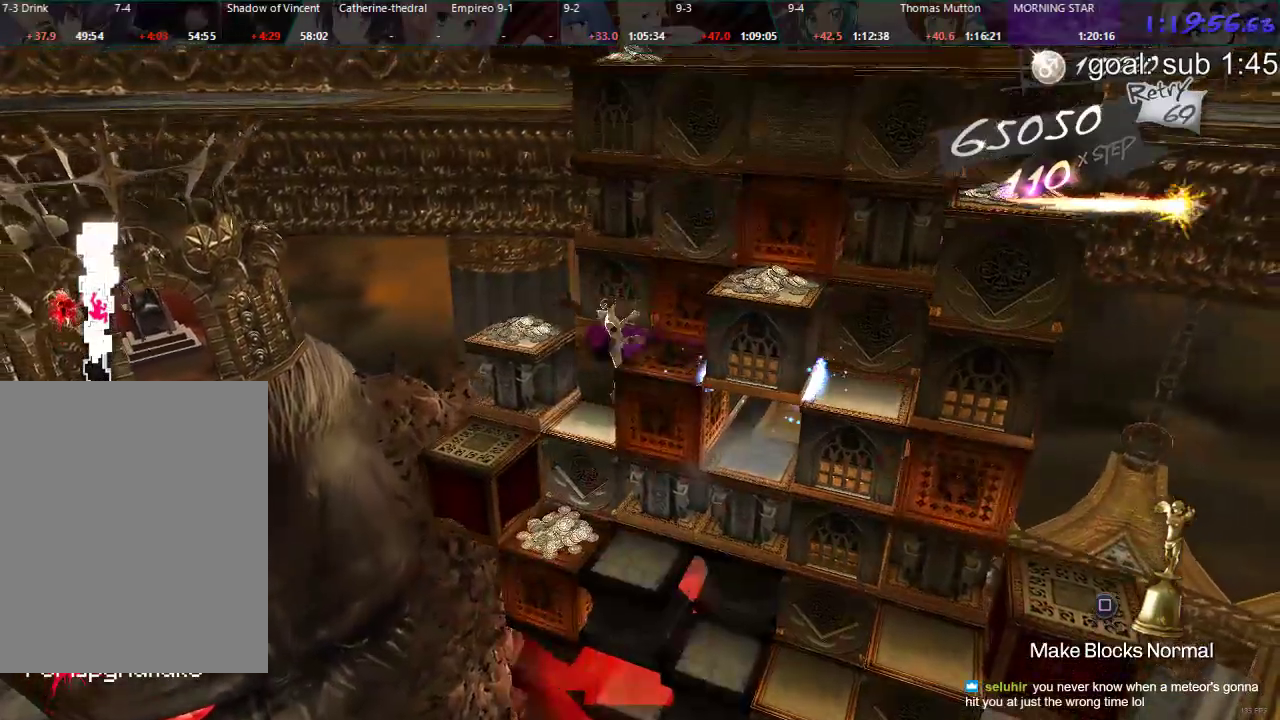
{"buttons": ["DPAD_LEFT"], "left_stick": "center", "right_stick": "center", "events": []}
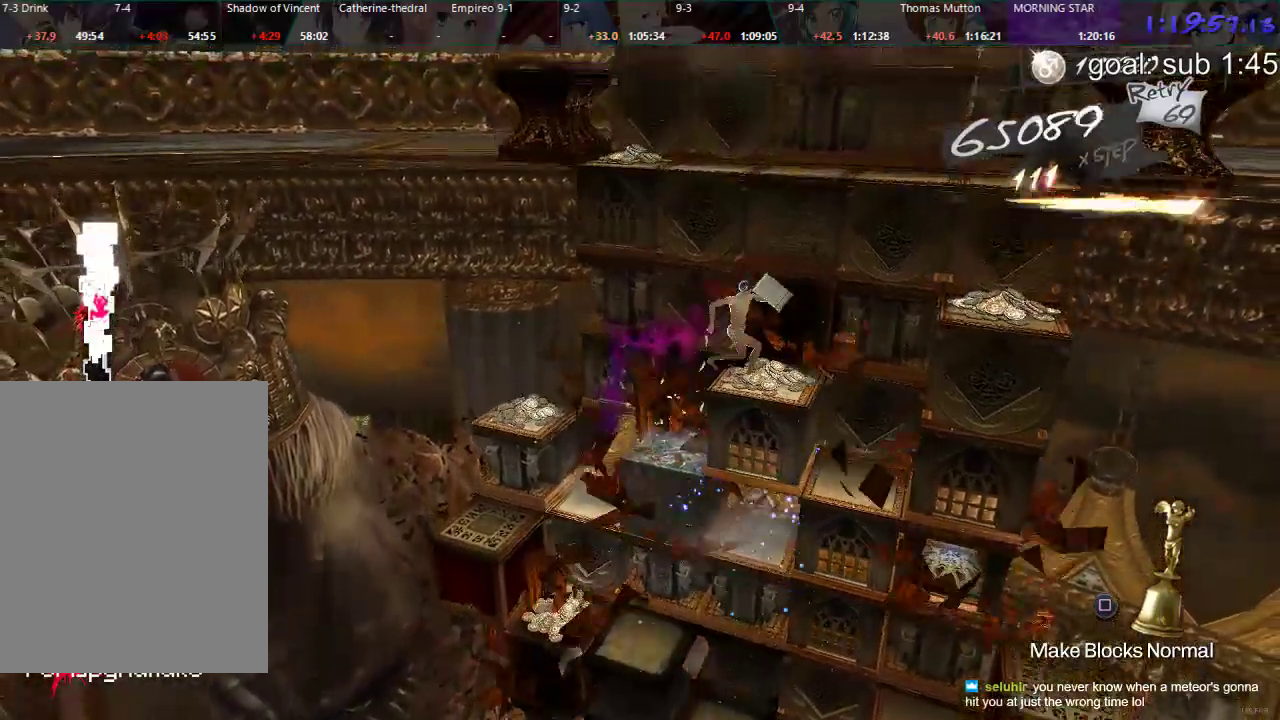
{"buttons": [], "left_stick": "center", "right_stick": "center", "events": [[400, "DPAD_LEFT", "up"]]}
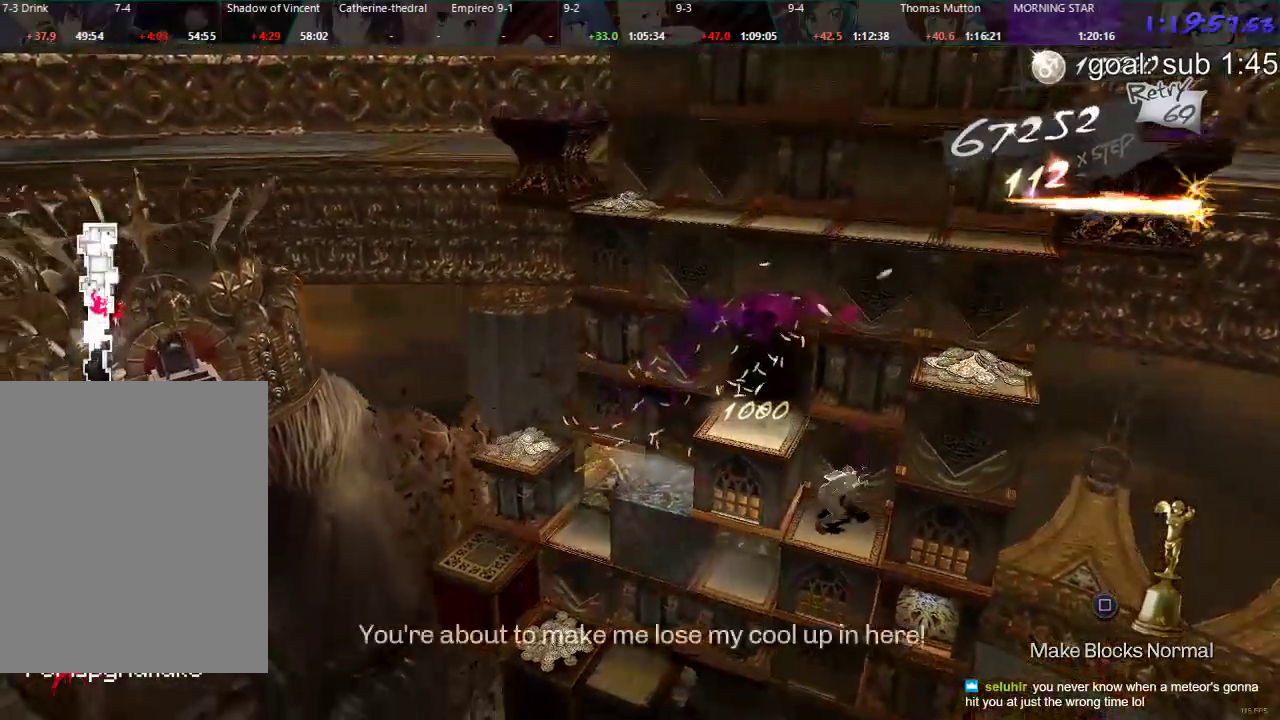
{"buttons": [], "left_stick": "center", "right_stick": "center", "events": []}
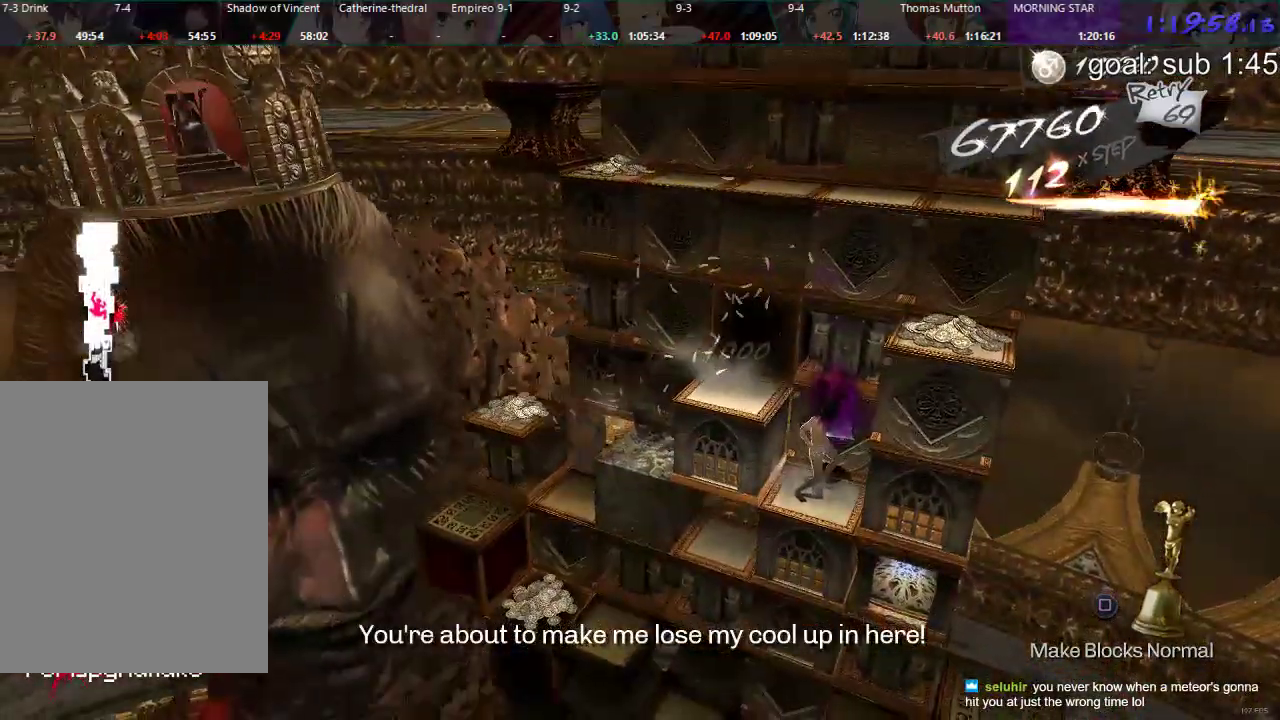
{"buttons": ["DPAD_LEFT"], "left_stick": "center", "right_stick": "center", "events": [[267, "DPAD_LEFT", "down"]]}
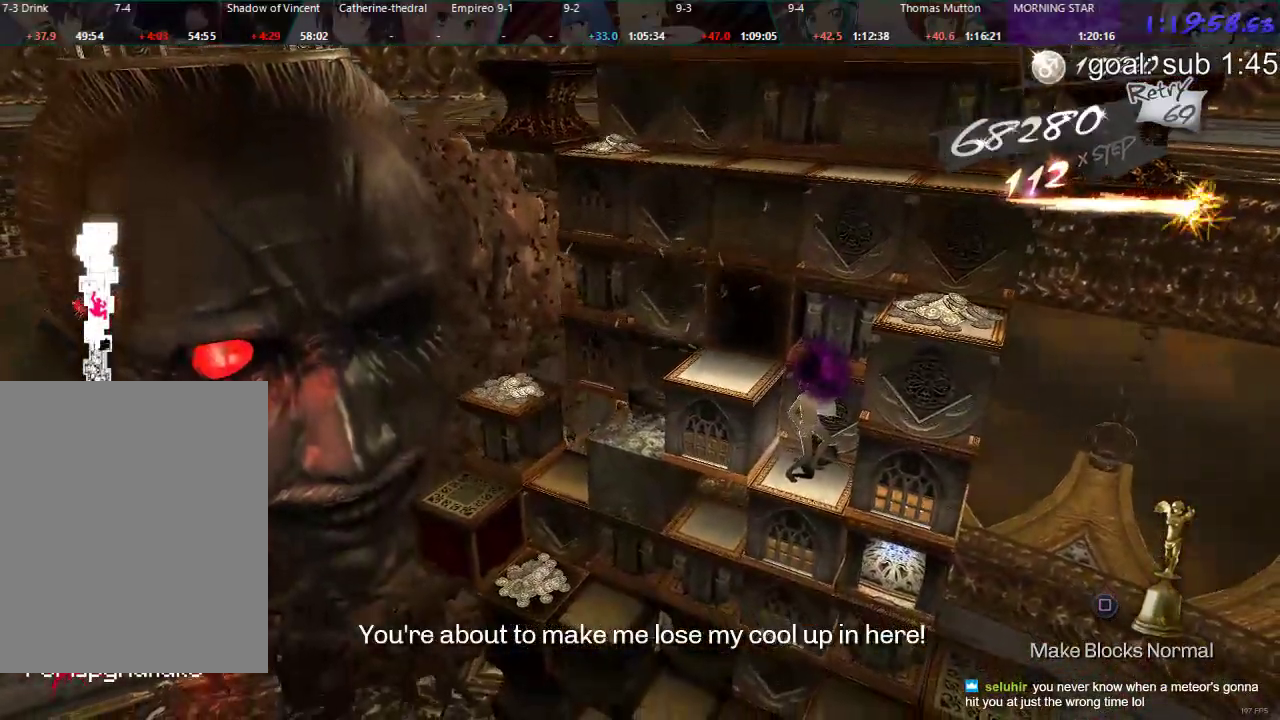
{"buttons": ["DPAD_RIGHT"], "left_stick": "center", "right_stick": "center", "events": [[300, "DPAD_LEFT", "up"], [417, "DPAD_RIGHT", "down"]]}
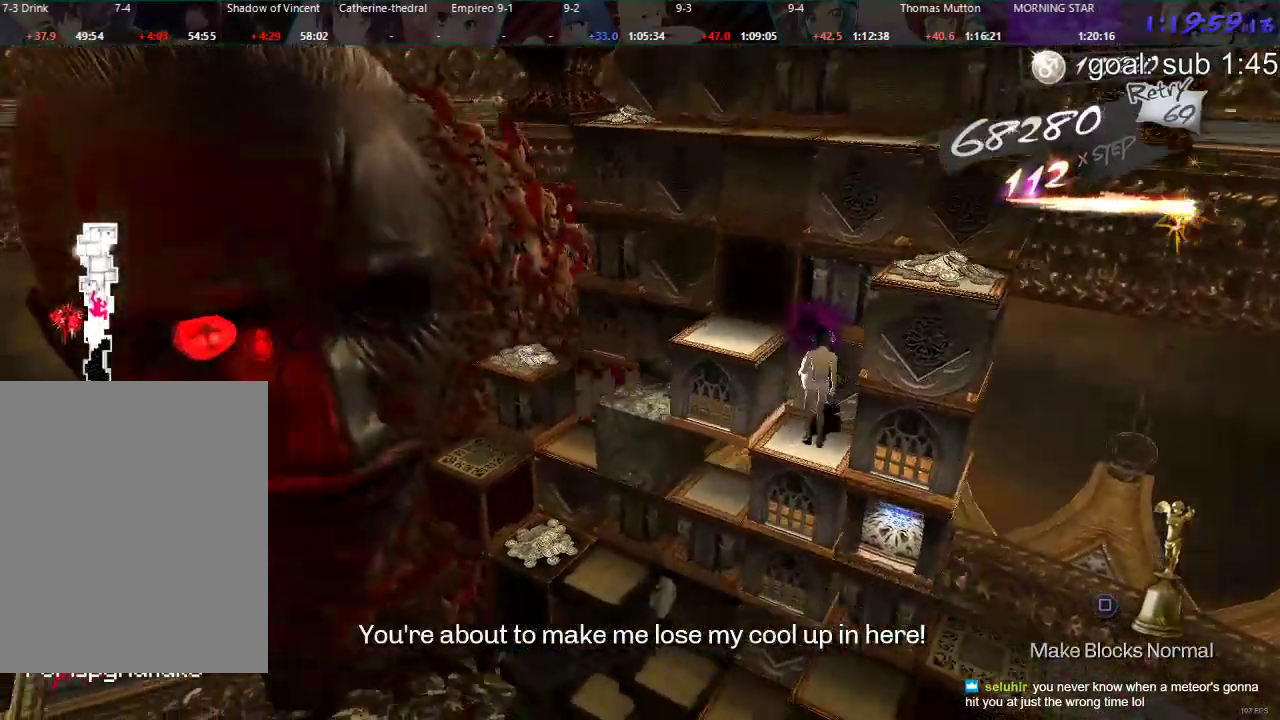
{"buttons": ["DPAD_RIGHT"], "left_stick": "center", "right_stick": "center", "events": []}
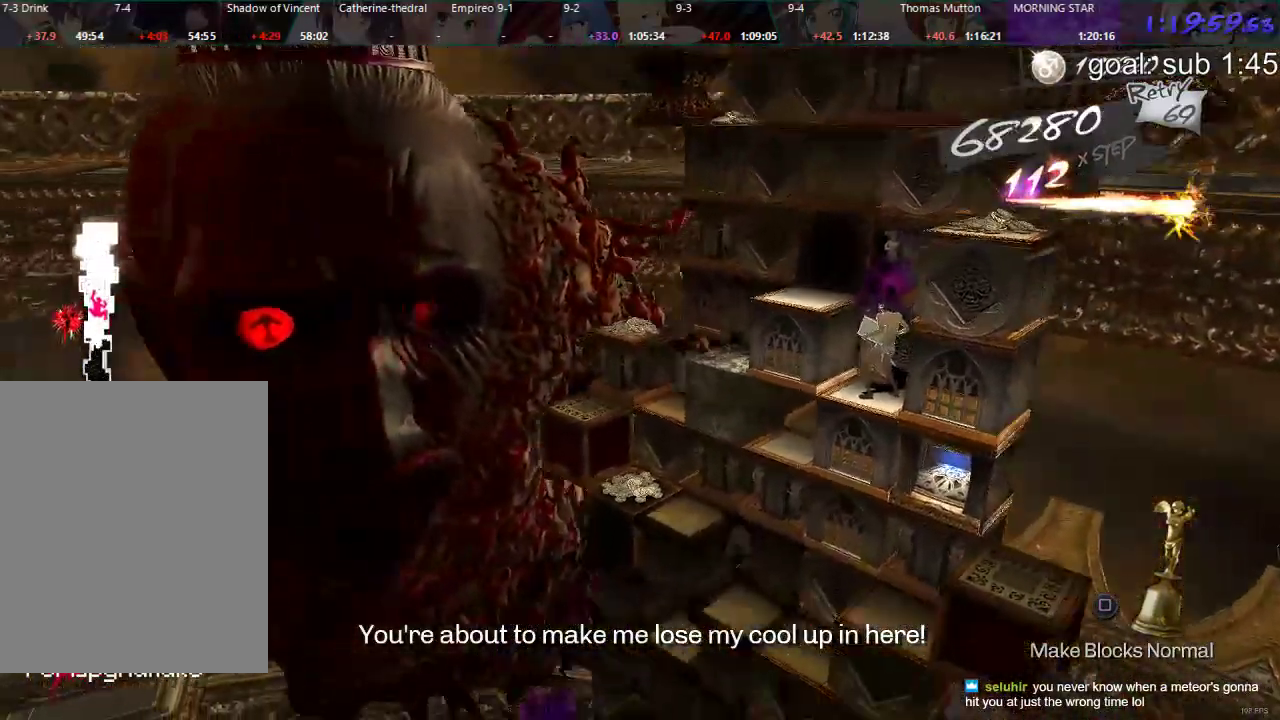
{"buttons": ["DPAD_RIGHT"], "left_stick": "center", "right_stick": "center", "events": []}
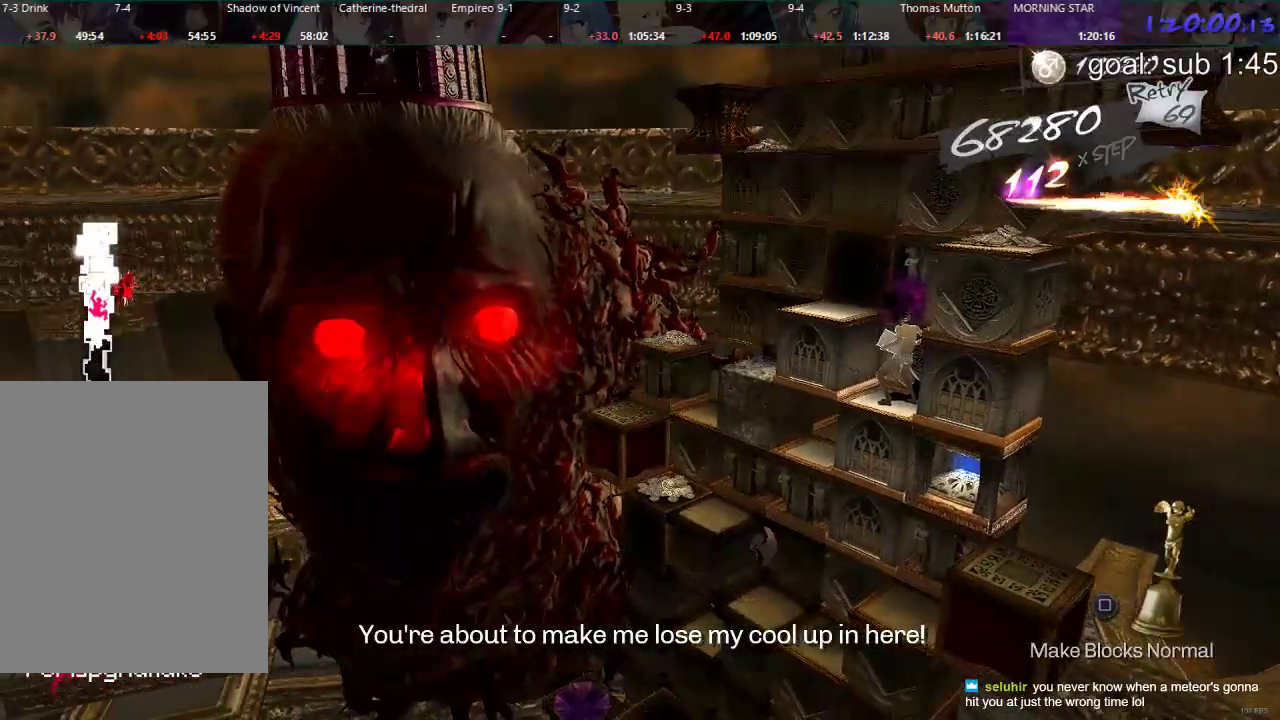
{"buttons": ["DPAD_RIGHT"], "left_stick": "center", "right_stick": "center", "events": []}
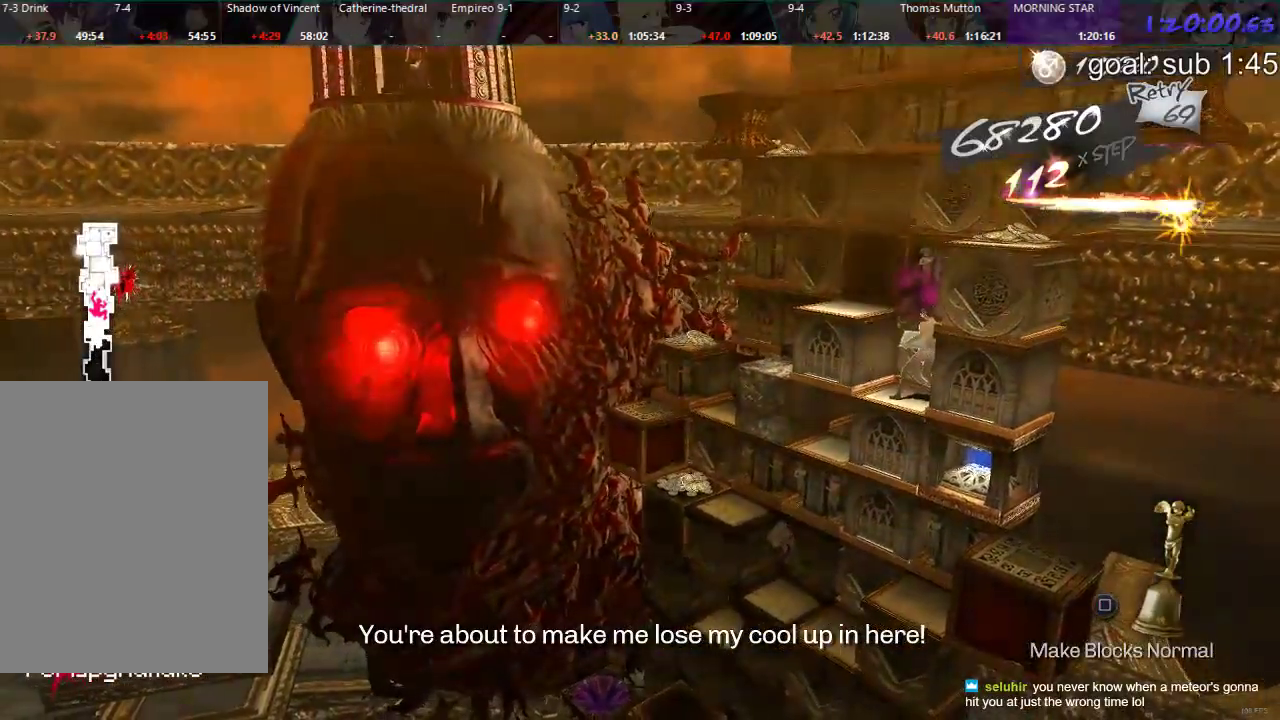
{"buttons": ["DPAD_RIGHT"], "left_stick": "center", "right_stick": "center", "events": []}
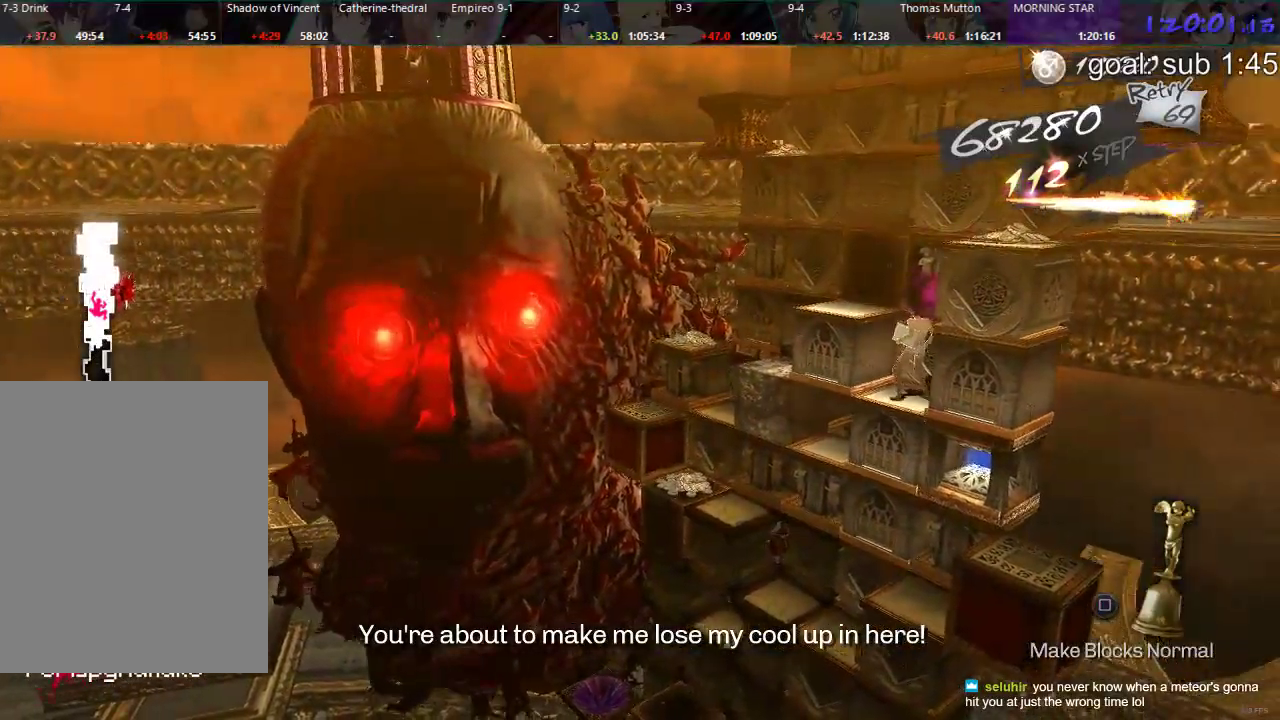
{"buttons": ["DPAD_RIGHT"], "left_stick": "center", "right_stick": "center", "events": []}
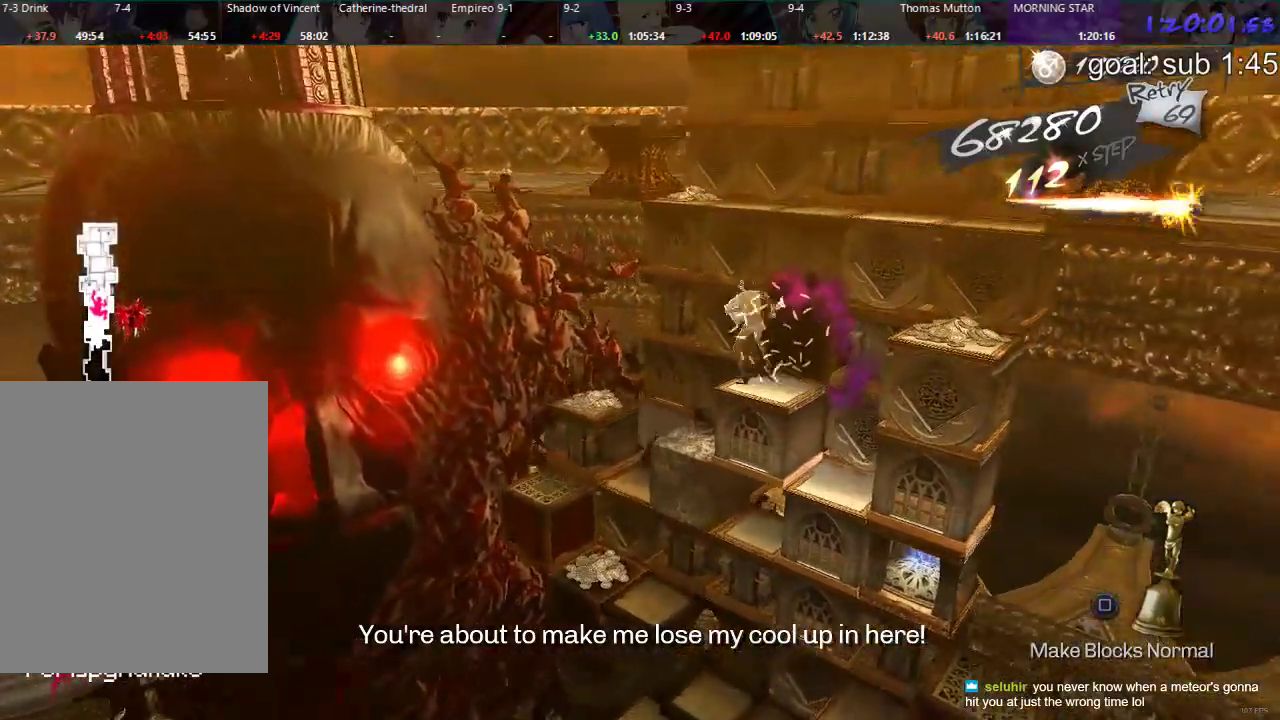
{"buttons": ["CIRCLE", "L1", "R1", "DPAD_LEFT"], "left_stick": "center", "right_stick": "center", "events": [[150, "DPAD_RIGHT", "up"], [250, "DPAD_LEFT", "down"], [283, "CIRCLE", "down"], [467, "L1", "down"], [500, "R1", "down"]]}
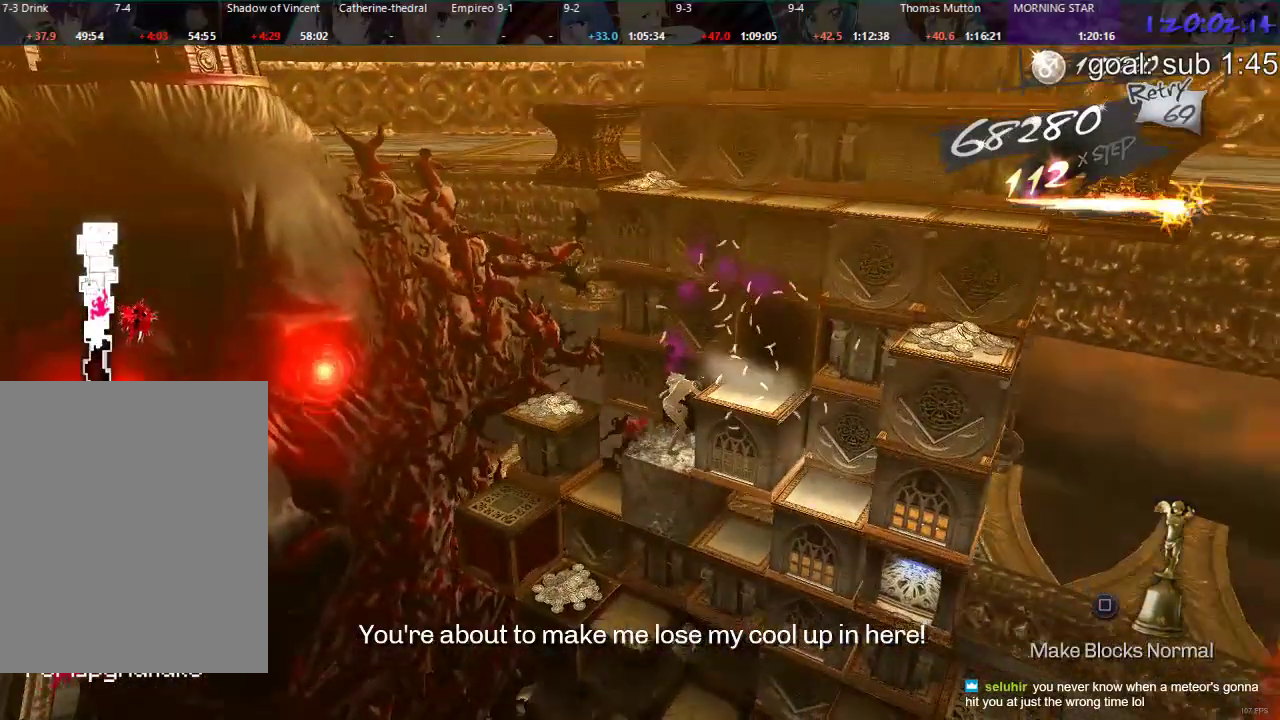
{"buttons": ["L1"], "left_stick": "center", "right_stick": "center", "events": [[83, "DPAD_LEFT", "up"], [117, "CIRCLE", "up"], [250, "R1", "up"]]}
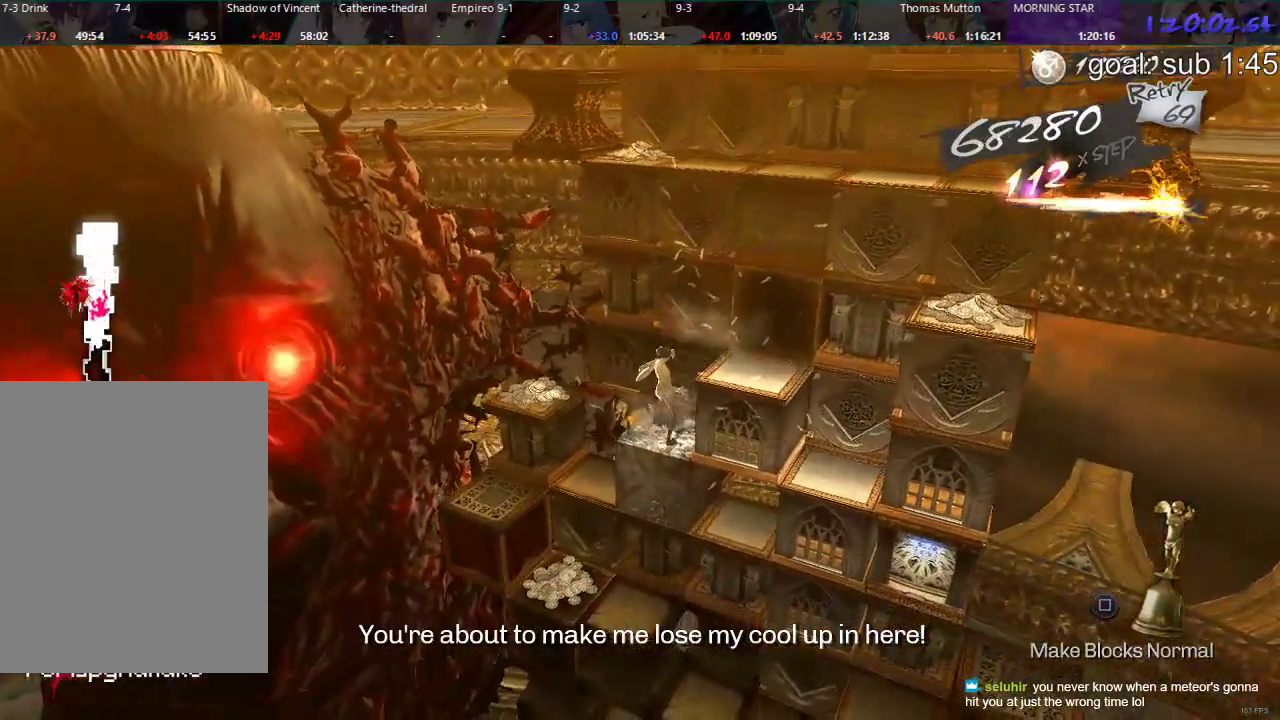
{"buttons": ["R1"], "left_stick": "center", "right_stick": "center"}
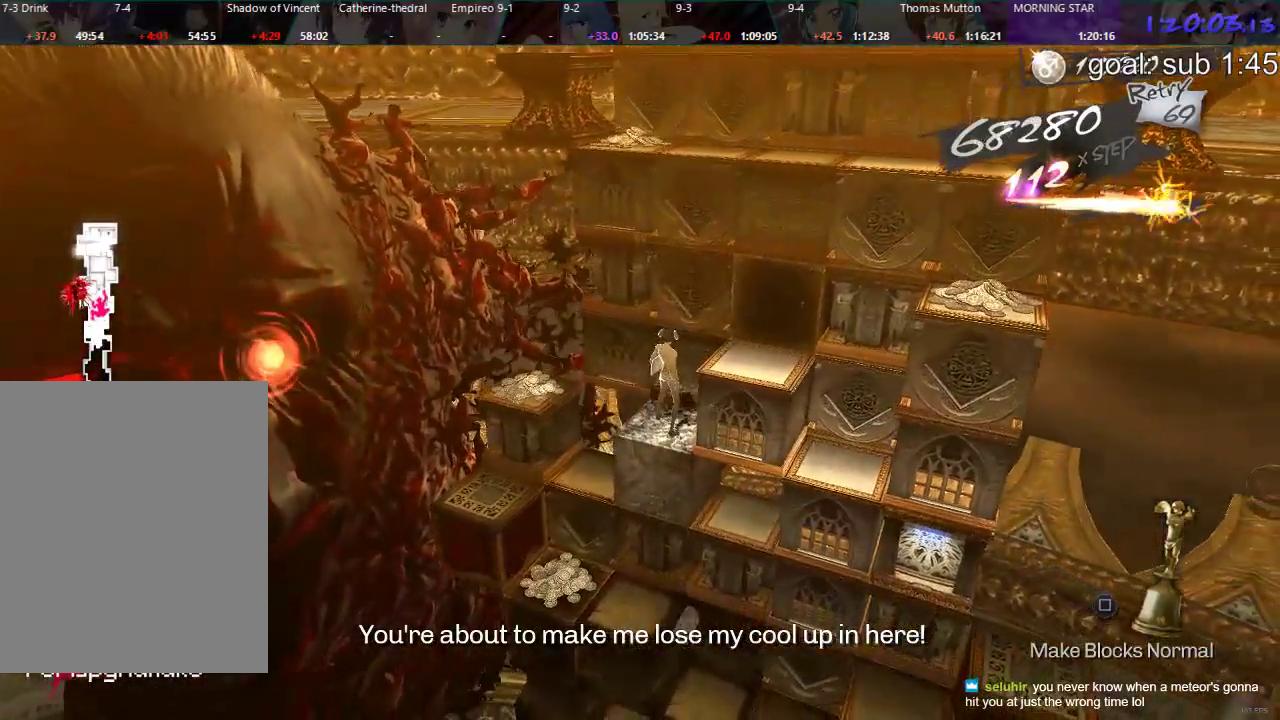
{"buttons": ["CIRCLE", "DPAD_LEFT"], "left_stick": "center", "right_stick": "center", "events": [[117, "L1", "down"], [133, "DPAD_LEFT", "down"], [167, "R1", "up"], [250, "CIRCLE", "down"], [250, "L1", "up"]]}
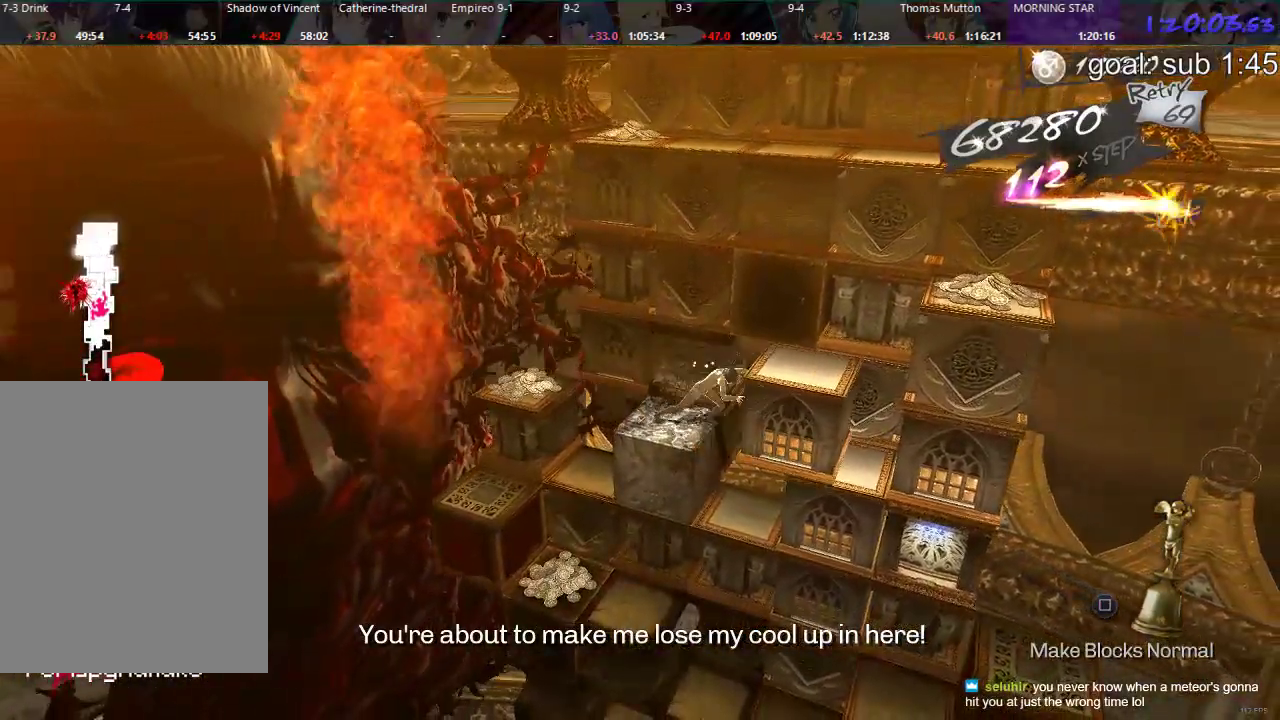
{"buttons": ["DPAD_LEFT"], "left_stick": "center", "right_stick": "center", "events": [[33, "CIRCLE", "up"], [33, "DPAD_LEFT", "up"], [33, "R1", "down"], [133, "R1", "up"], [267, "DPAD_LEFT", "down"]]}
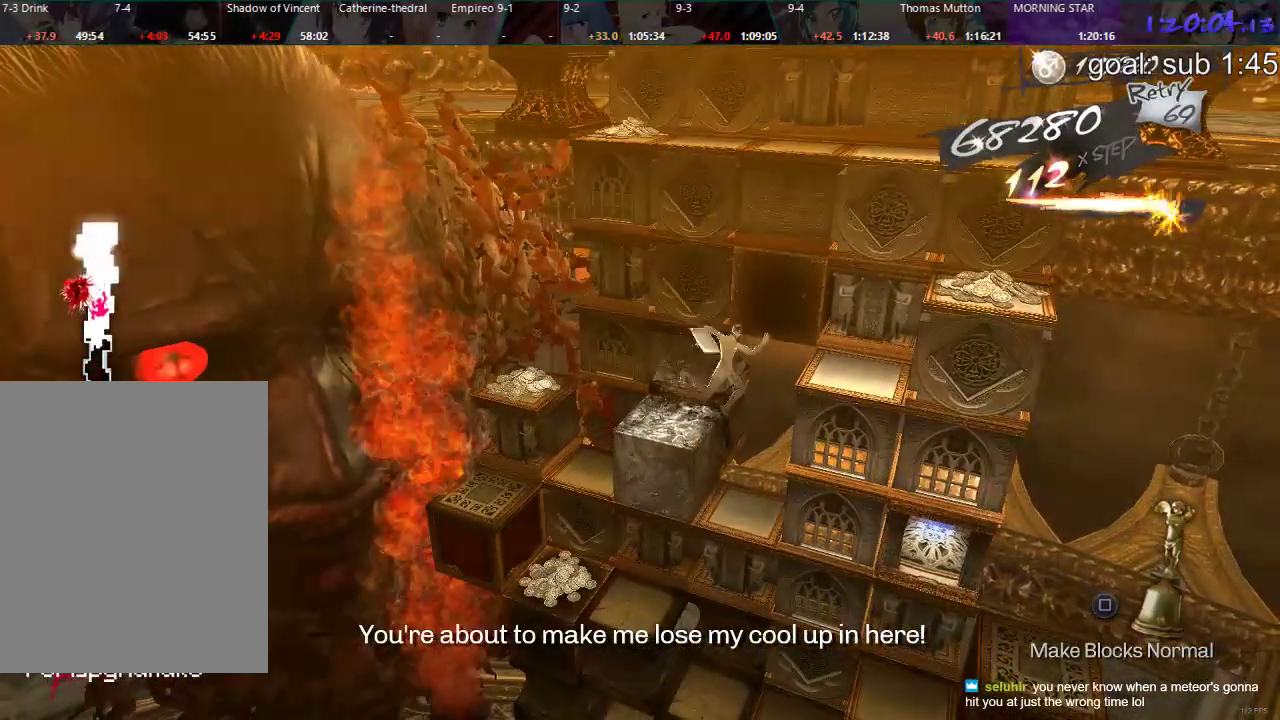
{"buttons": ["DPAD_RIGHT"], "left_stick": "center", "right_stick": "center", "events": [[183, "DPAD_LEFT", "up"], [450, "DPAD_RIGHT", "down"]]}
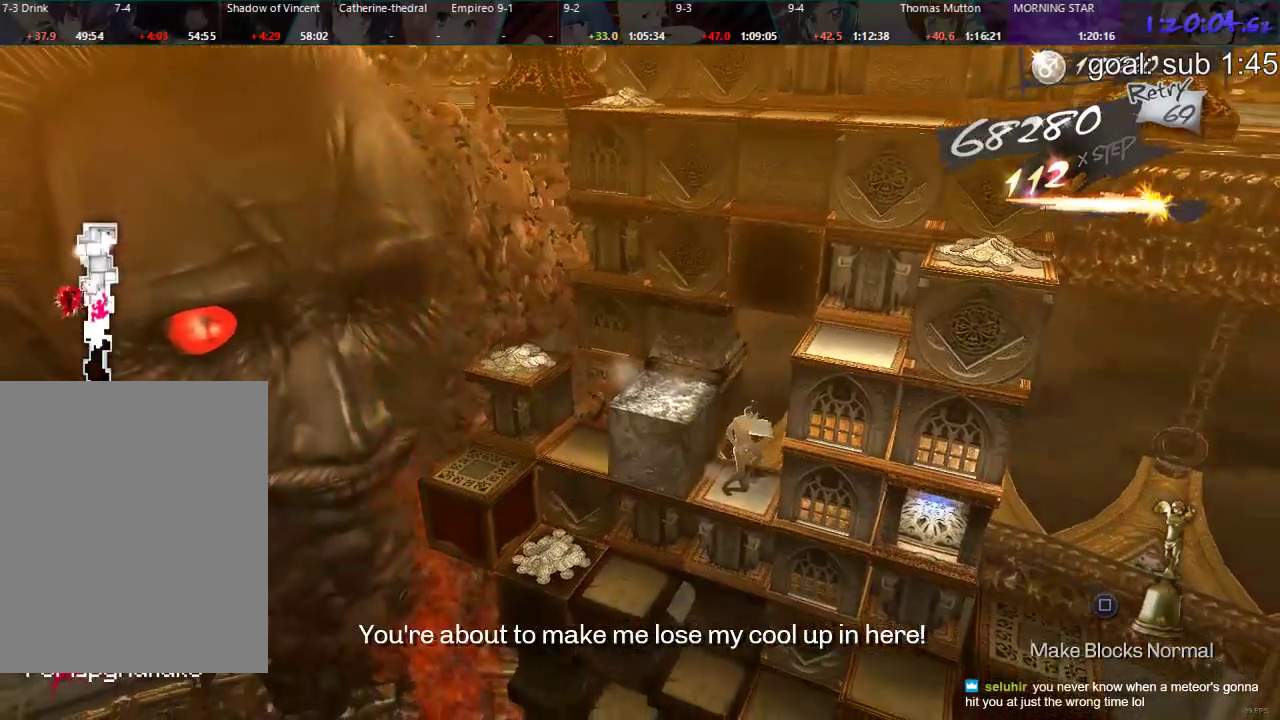
{"buttons": ["DPAD_RIGHT"], "left_stick": "center", "right_stick": "center", "events": []}
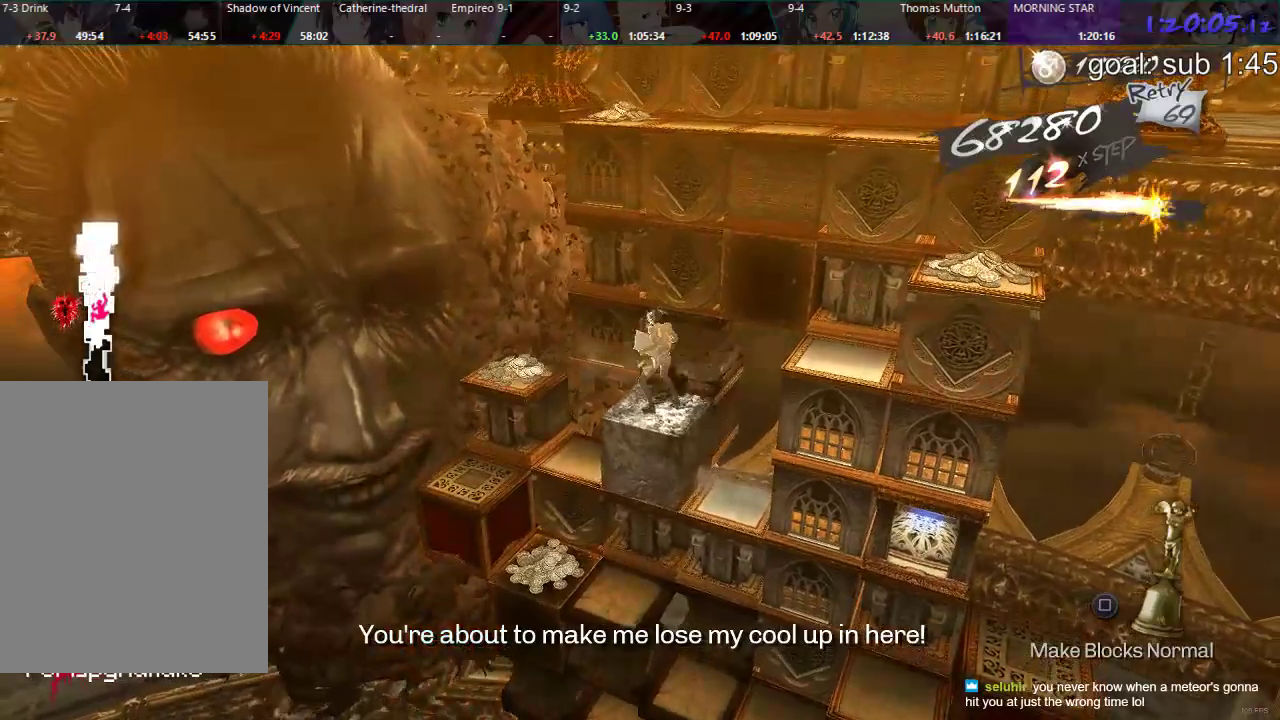
{"buttons": [], "left_stick": "center", "right_stick": "center", "events": [[183, "DPAD_RIGHT", "up"]]}
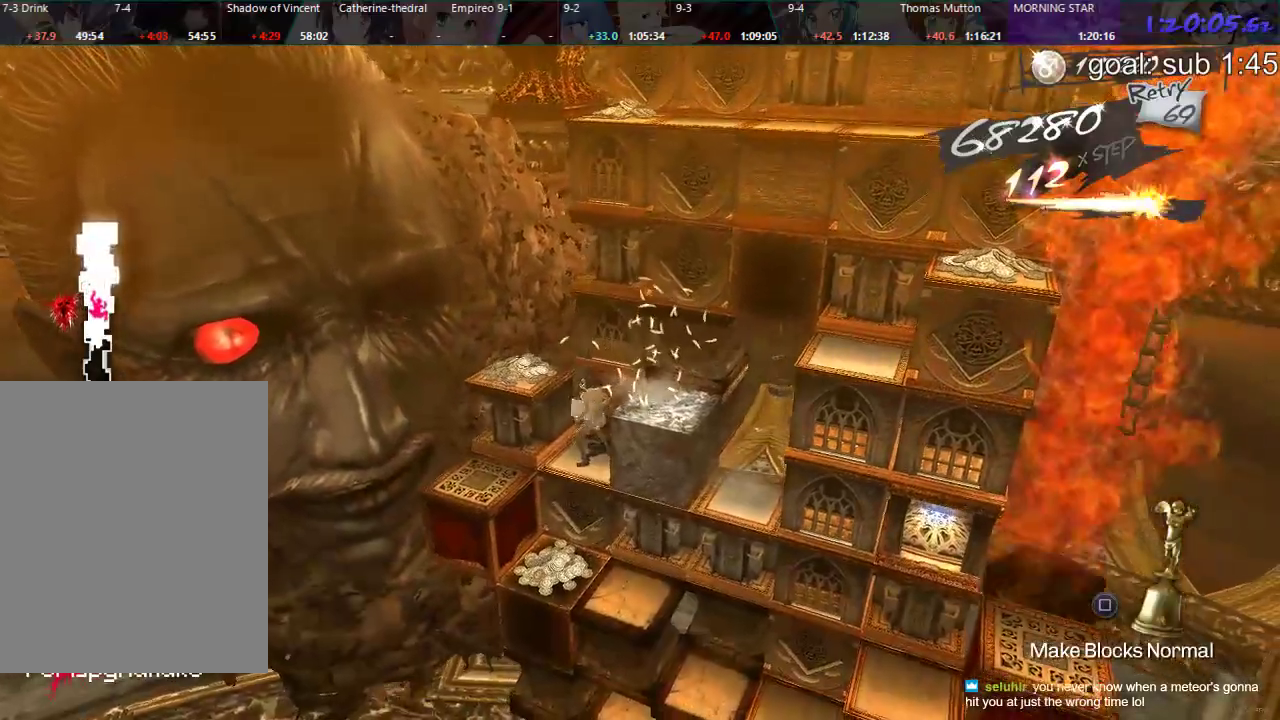
{"buttons": [], "left_stick": "center", "right_stick": "center", "events": [[117, "DPAD_LEFT", "down"], [167, "CIRCLE", "down"], [400, "DPAD_LEFT", "up"], [433, "CIRCLE", "up"]]}